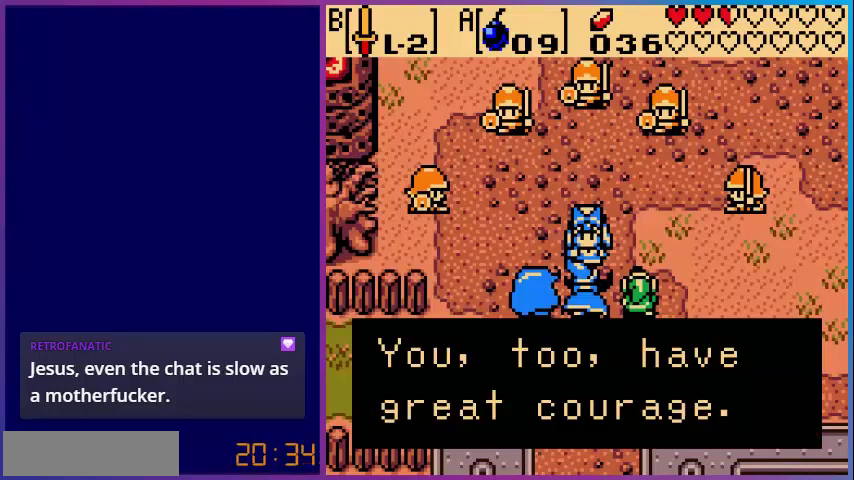
Gameplay with a controller (Nintendo layout); each line is a JSON object with the inputs held at the frame after it. "events" lists button and stick changes between this image and that frame as [ms after this image, input, new state], when the widget could be followed in between. Not read: L3 R3.
{"buttons": [], "events": [[40, "A", "down"], [280, "A", "up"]]}
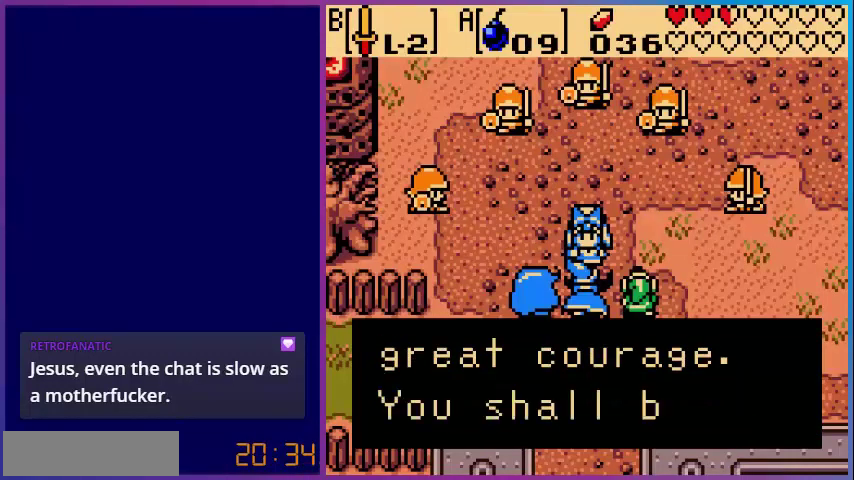
{"buttons": [], "events": []}
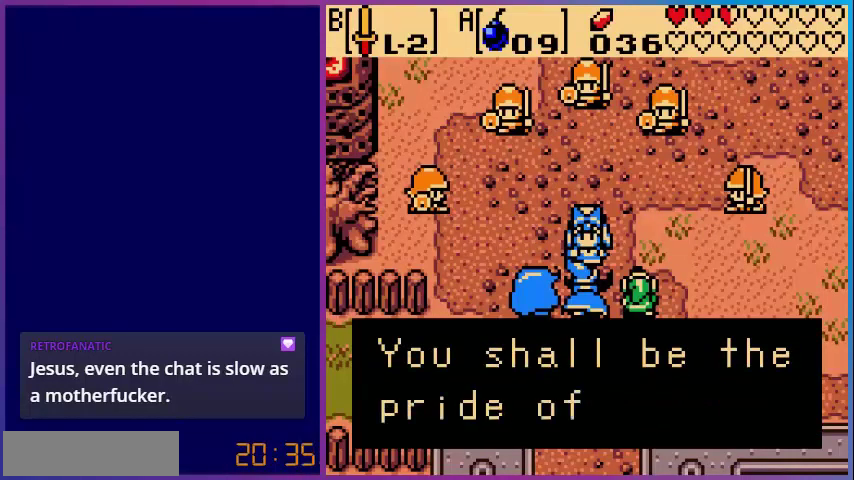
{"buttons": ["A"], "events": [[480, "A", "down"]]}
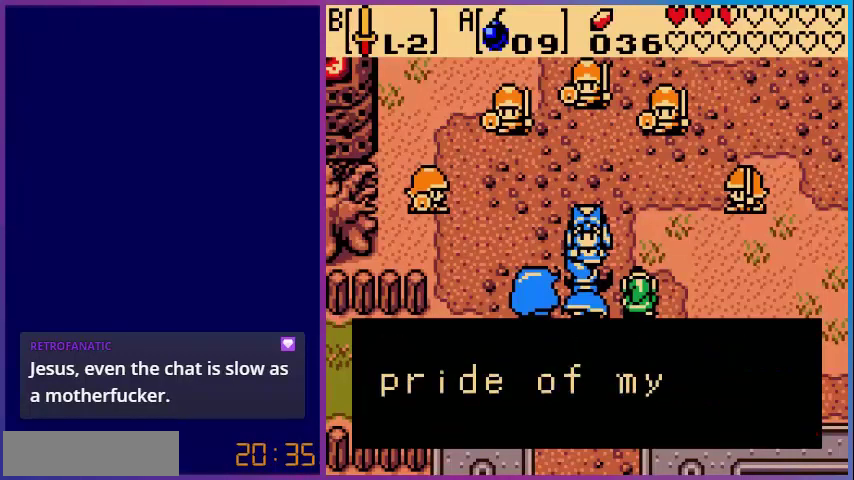
{"buttons": [], "events": [[120, "A", "up"]]}
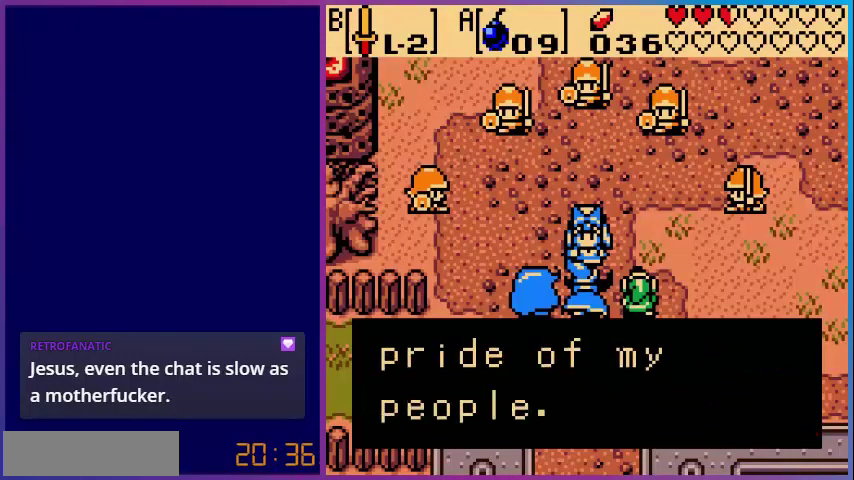
{"buttons": [], "events": [[280, "A", "down"], [480, "A", "up"]]}
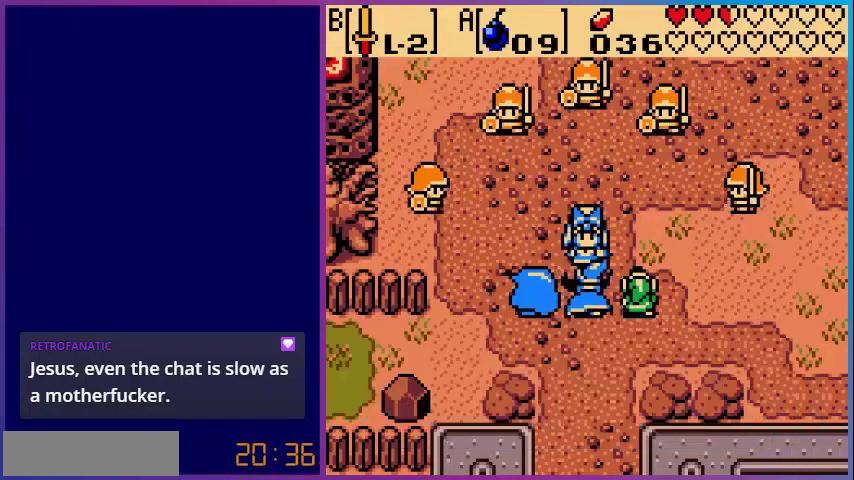
{"buttons": [], "events": []}
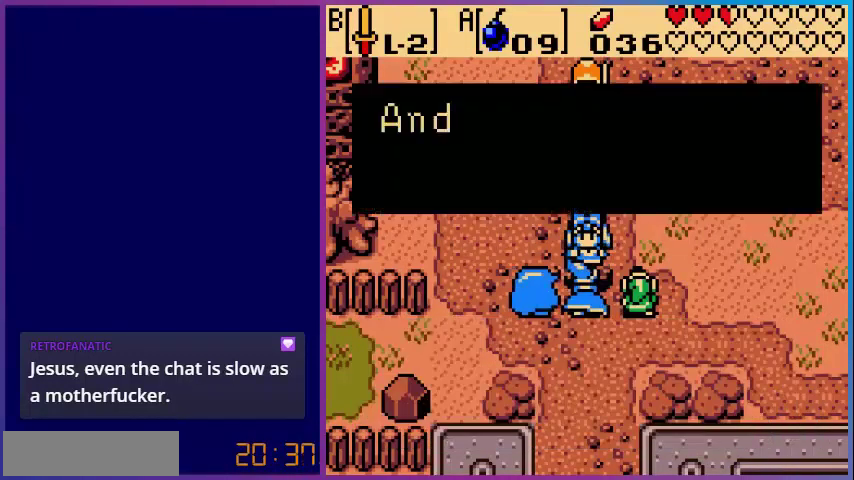
{"buttons": [], "events": []}
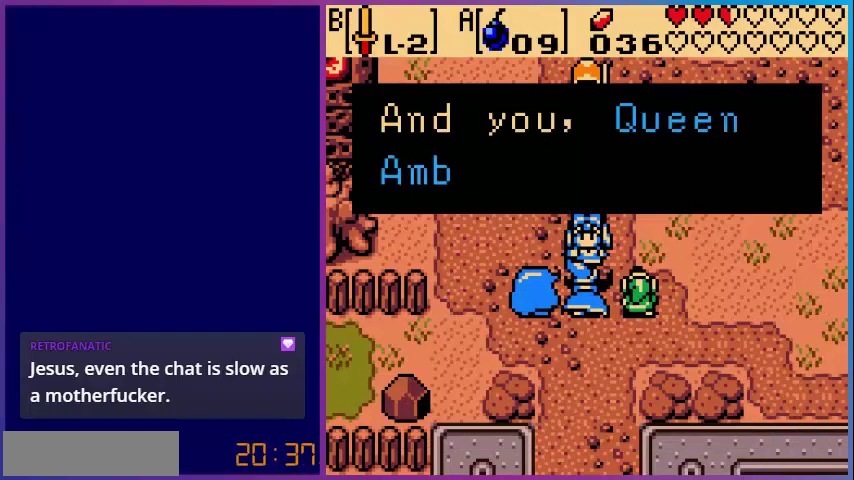
{"buttons": [], "events": []}
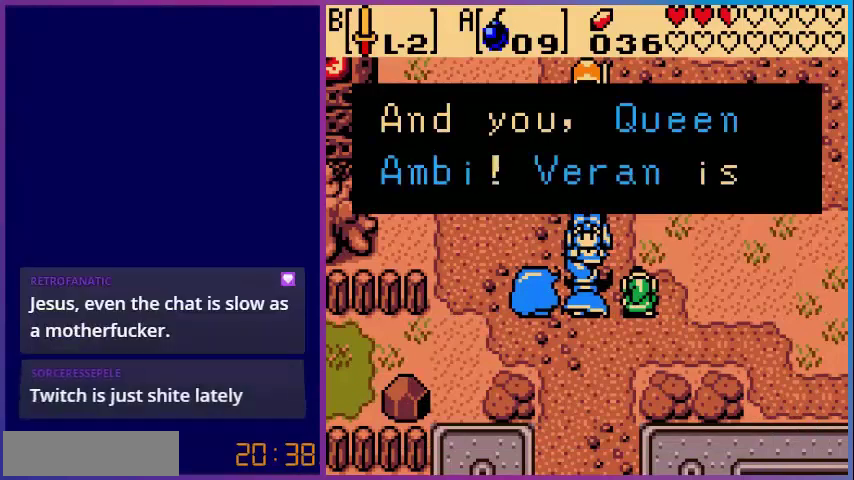
{"buttons": [], "events": []}
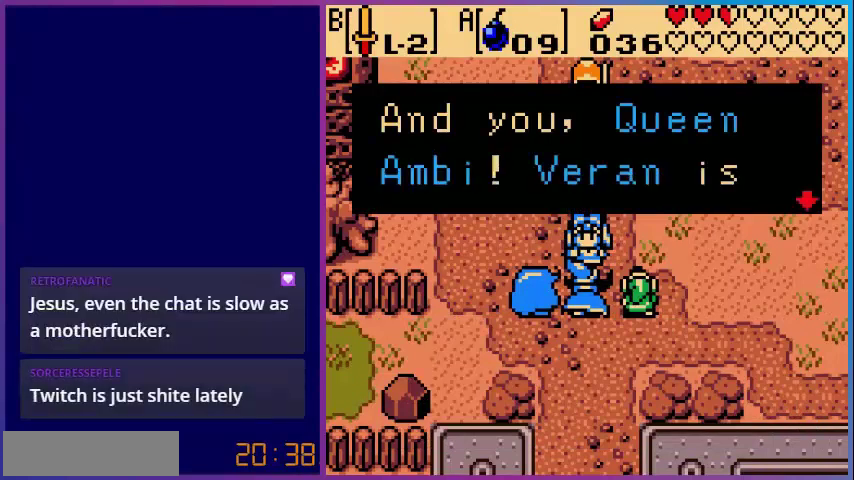
{"buttons": [], "events": [[280, "A", "down"], [440, "A", "up"]]}
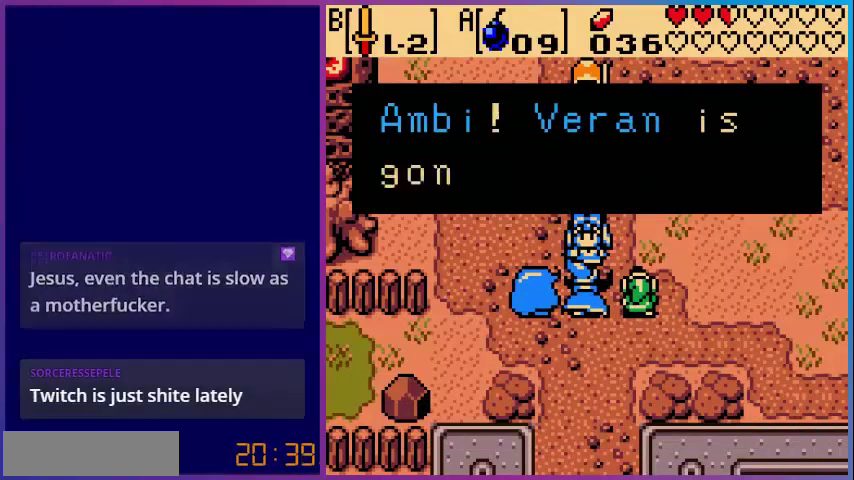
{"buttons": [], "events": []}
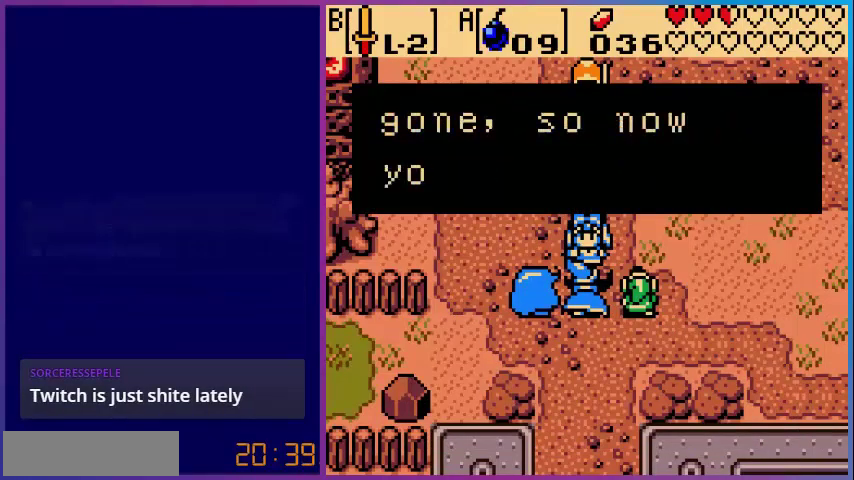
{"buttons": [], "events": []}
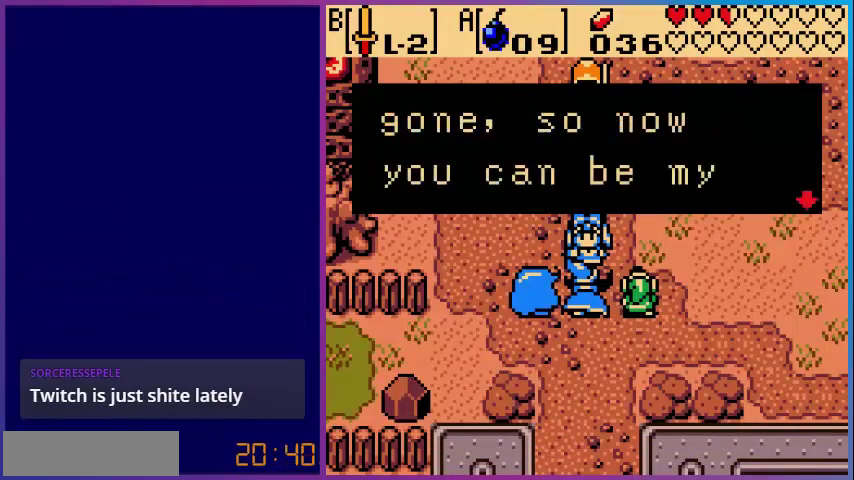
{"buttons": [], "events": [[120, "A", "down"], [240, "A", "up"]]}
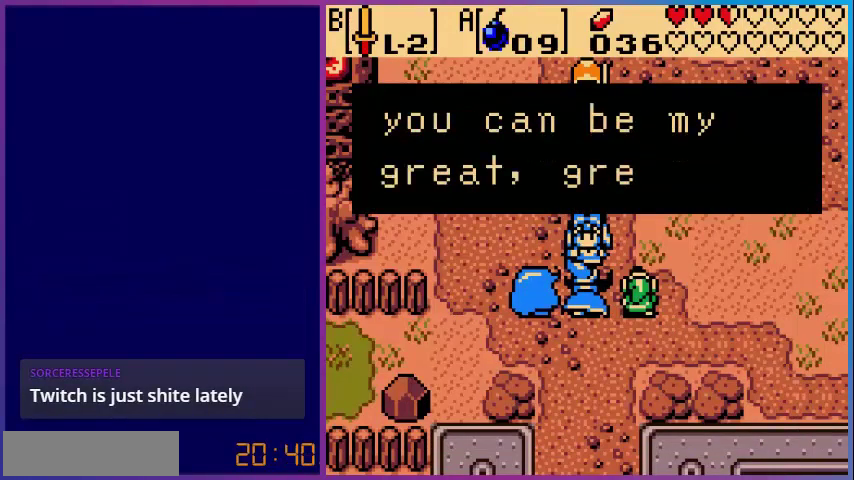
{"buttons": [], "events": []}
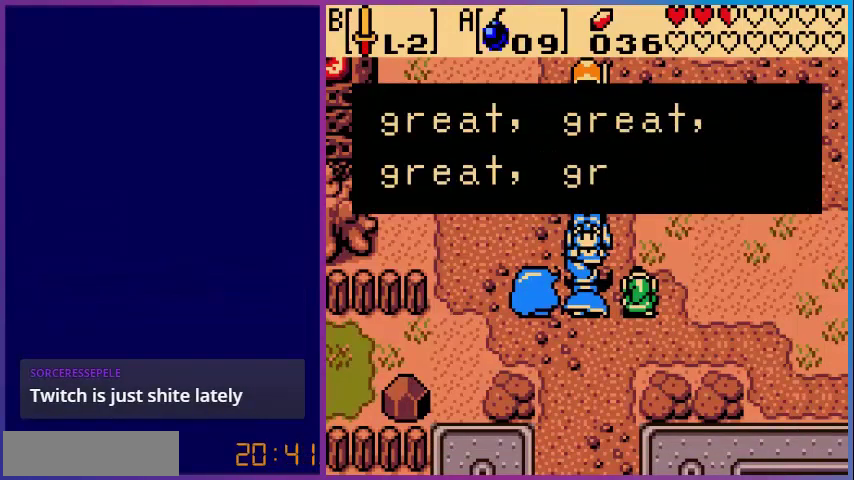
{"buttons": [], "events": []}
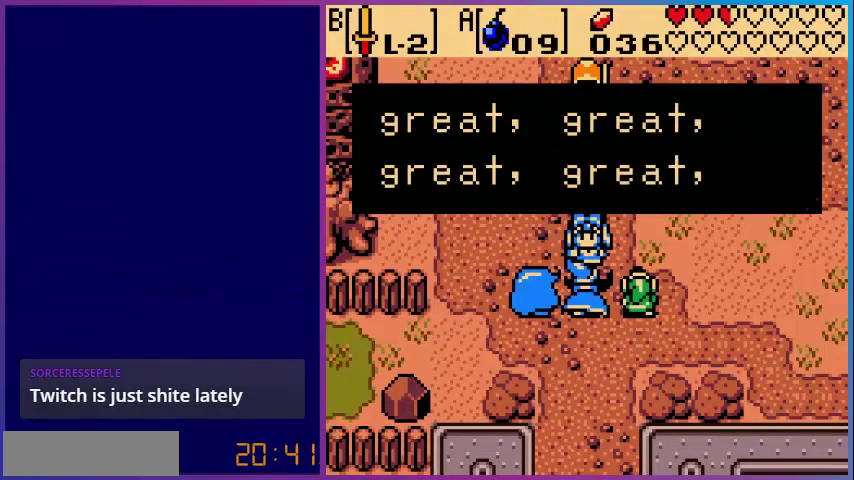
{"buttons": ["A"], "events": [[360, "A", "down"]]}
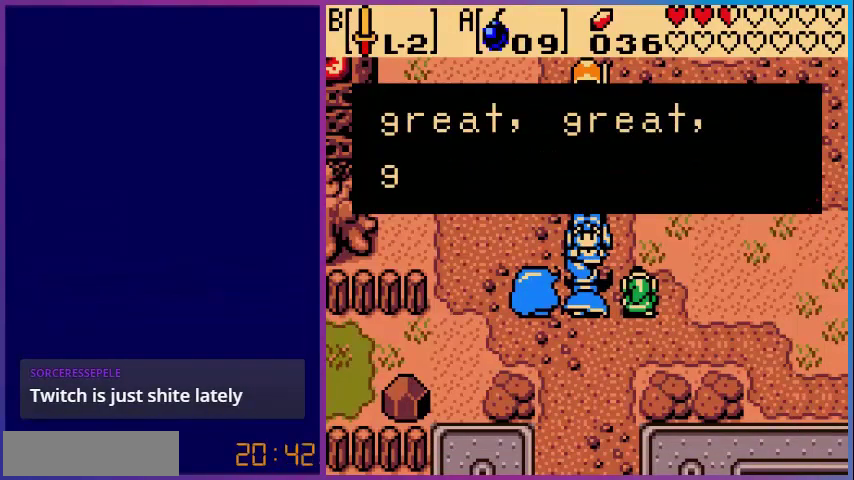
{"buttons": [], "events": [[80, "A", "up"]]}
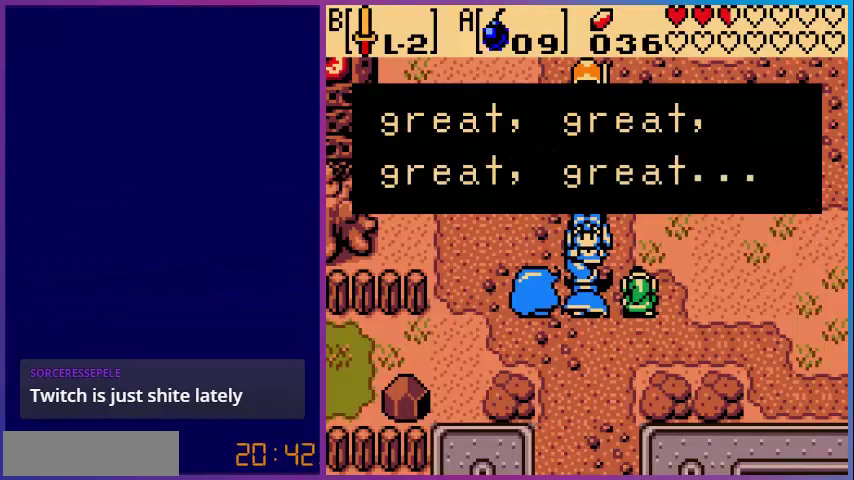
{"buttons": [], "events": []}
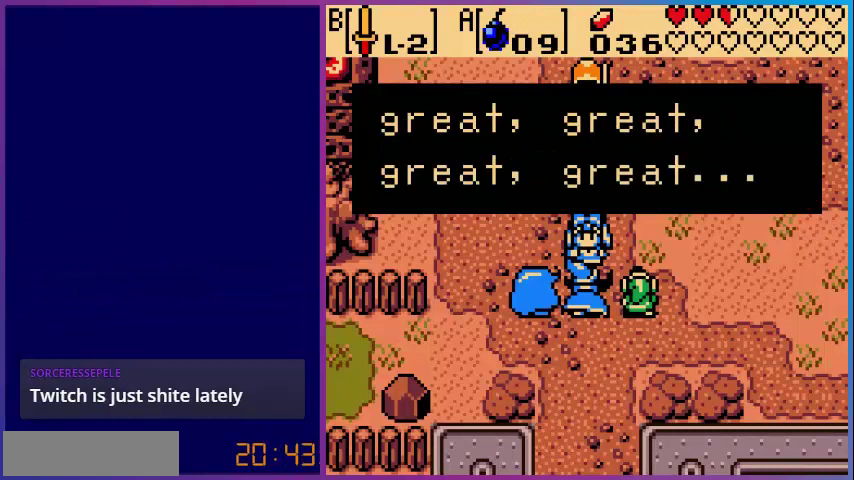
{"buttons": [], "events": [[400, "A", "down"], [520, "A", "up"]]}